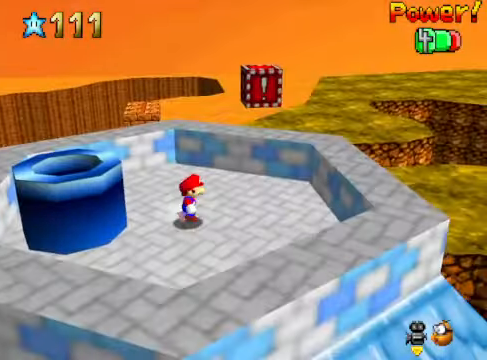
Gameplay with a controller (Xbox layout); each line is a JSON object with the inputs held at the frame after it. "events" lists button and stick changes between this image and that frame as [ms after this image, input, new state], when the widget could be followed in between. Not read: L3 R3.
{"buttons": ["L2"], "left_stick": "center", "right_stick": "center", "events": [[200, "A", "down"], [367, "A", "up"], [367, "L2", "down"], [367, "left_stick", "up-right"], [467, "left_stick", "center"]]}
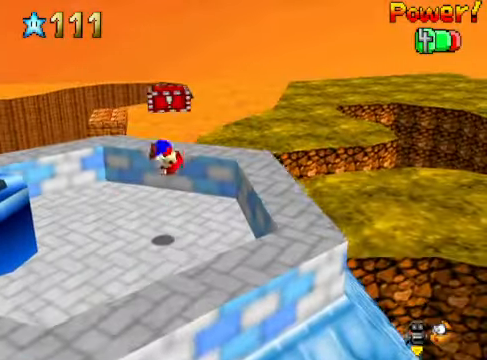
{"buttons": [], "left_stick": "center", "right_stick": "center", "events": [[67, "L2", "up"], [100, "right_stick", "right"], [234, "right_stick", "center"], [334, "right_stick", "right"], [467, "right_stick", "center"]]}
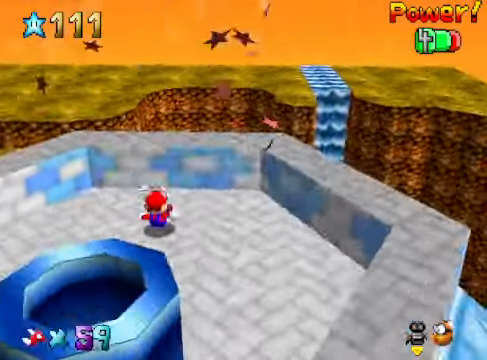
{"buttons": [], "left_stick": "center", "right_stick": "center", "events": [[367, "A", "down"], [367, "X", "down"], [467, "A", "up"], [467, "X", "up"]]}
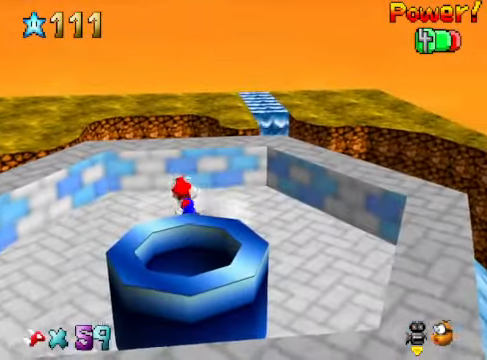
{"buttons": [], "left_stick": "center", "right_stick": "down-right", "events": [[467, "right_stick", "down-right"]]}
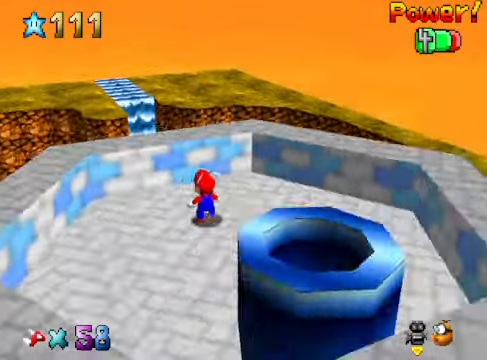
{"buttons": [], "left_stick": "left", "right_stick": "center", "events": [[67, "right_stick", "center"], [200, "right_stick", "right"], [300, "right_stick", "center"], [401, "A", "down"], [401, "left_stick", "left"], [501, "A", "up"]]}
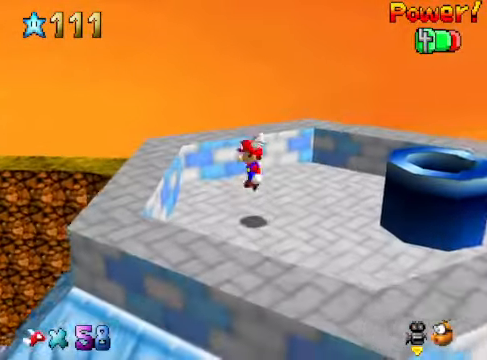
{"buttons": ["A"], "left_stick": "left", "right_stick": "center", "events": [[33, "left_stick", "center"], [133, "left_stick", "left"], [400, "left_stick", "center"], [434, "A", "down"], [467, "left_stick", "left"]]}
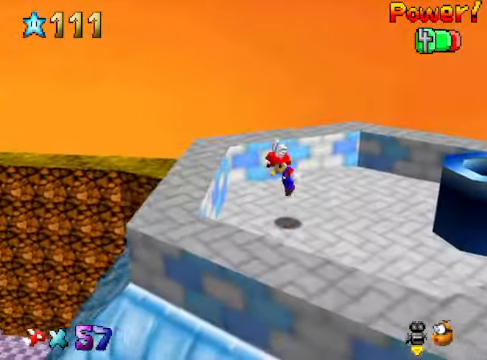
{"buttons": [], "left_stick": "left", "right_stick": "center", "events": [[199, "A", "up"], [199, "left_stick", "center"], [333, "left_stick", "left"]]}
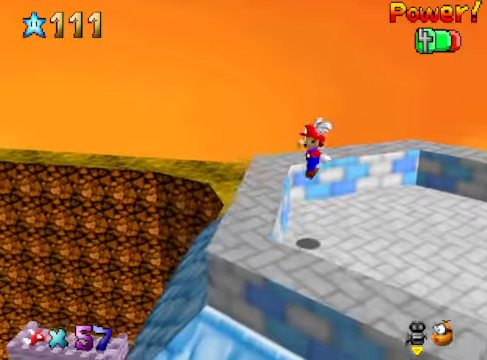
{"buttons": ["A"], "left_stick": "left", "right_stick": "center", "events": [[200, "A", "down"]]}
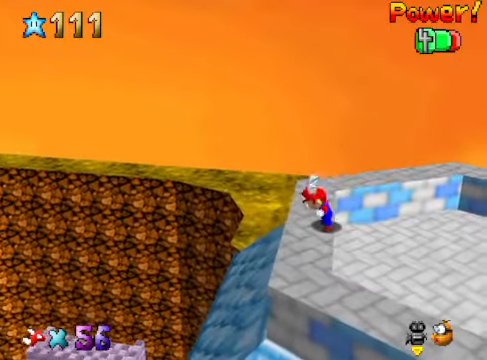
{"buttons": [], "left_stick": "center", "right_stick": "center", "events": [[33, "A", "up"], [67, "left_stick", "center"], [301, "A", "down"], [301, "X", "down"], [401, "A", "up"], [434, "X", "up"]]}
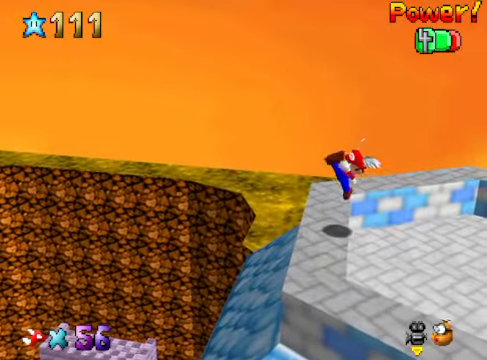
{"buttons": [], "left_stick": "center", "right_stick": "center", "events": [[234, "A", "down"], [300, "A", "up"]]}
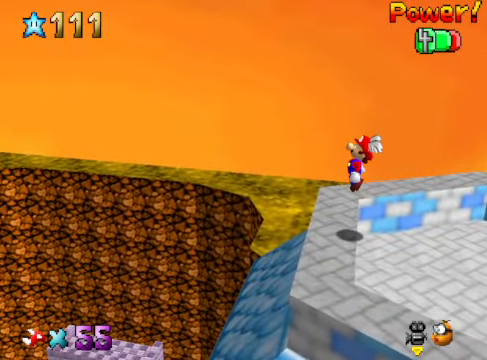
{"buttons": ["A"], "left_stick": "left", "right_stick": "center", "events": [[33, "left_stick", "left"], [334, "A", "down"]]}
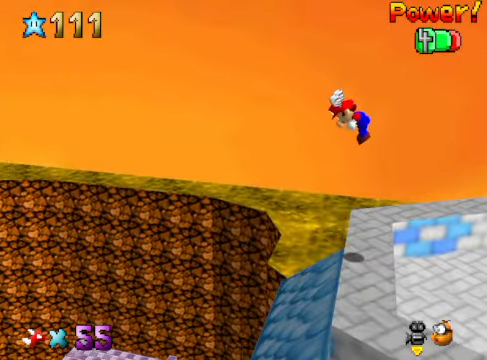
{"buttons": ["A"], "left_stick": "up-left", "right_stick": "center", "events": [[300, "R1", "down"], [467, "R1", "up"], [467, "left_stick", "up-left"]]}
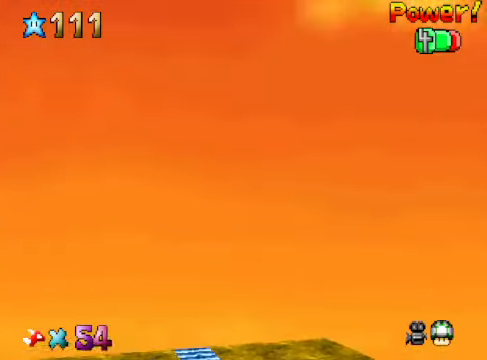
{"buttons": [], "left_stick": "up", "right_stick": "center", "events": [[401, "A", "up"], [467, "left_stick", "up"]]}
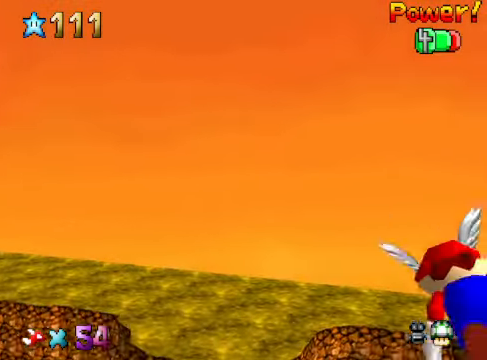
{"buttons": [], "left_stick": "center", "right_stick": "center", "events": [[133, "left_stick", "up-right"], [401, "left_stick", "center"]]}
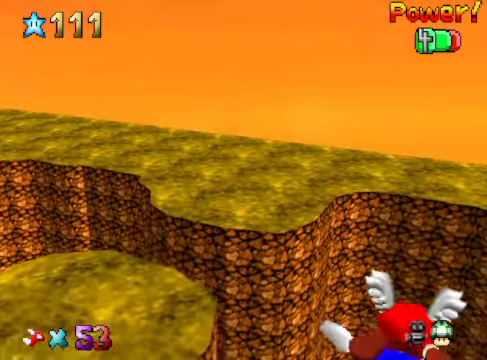
{"buttons": [], "left_stick": "left", "right_stick": "left", "events": [[33, "left_stick", "left"], [501, "right_stick", "left"]]}
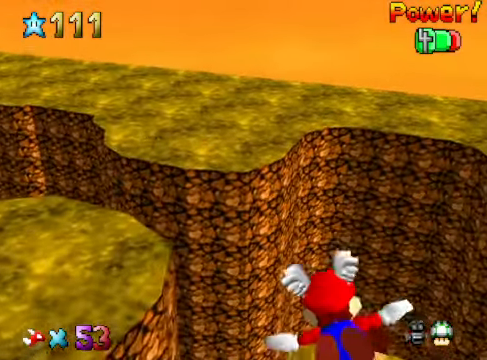
{"buttons": [], "left_stick": "left", "right_stick": "center", "events": [[267, "right_stick", "center"]]}
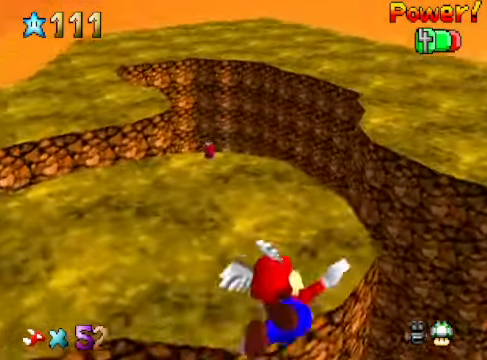
{"buttons": [], "left_stick": "left", "right_stick": "center", "events": []}
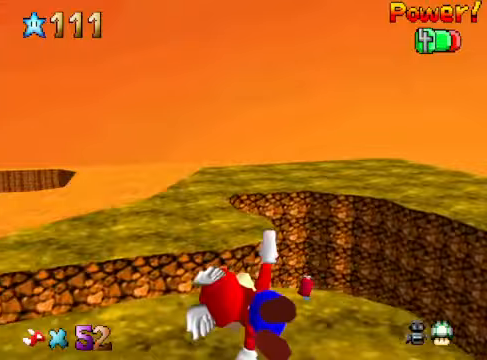
{"buttons": [], "left_stick": "up", "right_stick": "center", "events": [[301, "left_stick", "center"], [468, "left_stick", "up"]]}
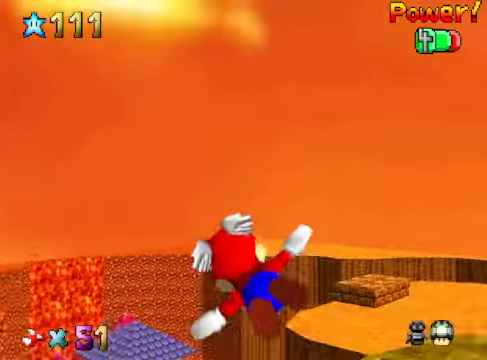
{"buttons": [], "left_stick": "up", "right_stick": "center", "events": [[334, "left_stick", "center"], [401, "left_stick", "up"]]}
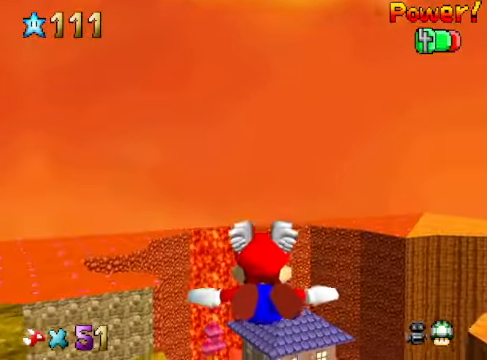
{"buttons": [], "left_stick": "center", "right_stick": "center", "events": [[267, "left_stick", "center"]]}
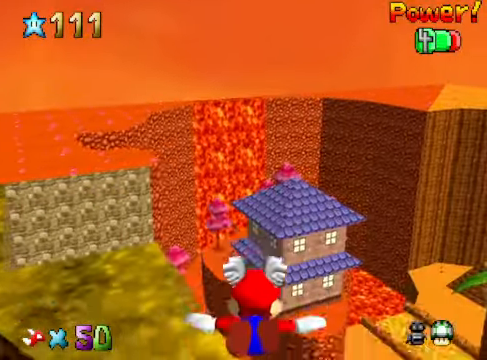
{"buttons": [], "left_stick": "up", "right_stick": "center", "events": [[367, "left_stick", "up"]]}
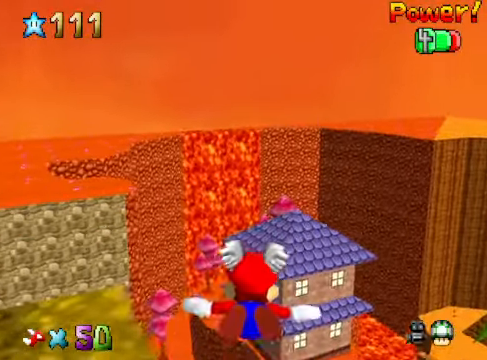
{"buttons": [], "left_stick": "right", "right_stick": "center", "events": [[33, "left_stick", "up-right"], [234, "left_stick", "right"]]}
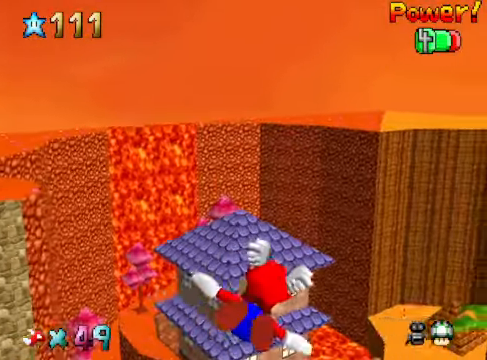
{"buttons": [], "left_stick": "right", "right_stick": "center", "events": []}
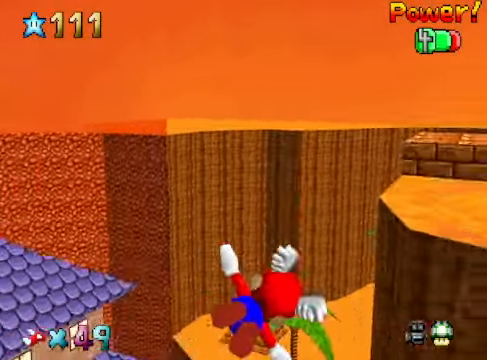
{"buttons": [], "left_stick": "down-right", "right_stick": "center", "events": [[467, "left_stick", "down-right"]]}
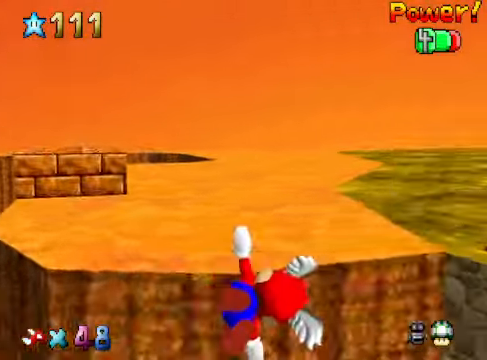
{"buttons": [], "left_stick": "up-right", "right_stick": "center", "events": [[100, "left_stick", "right"], [434, "left_stick", "up-right"]]}
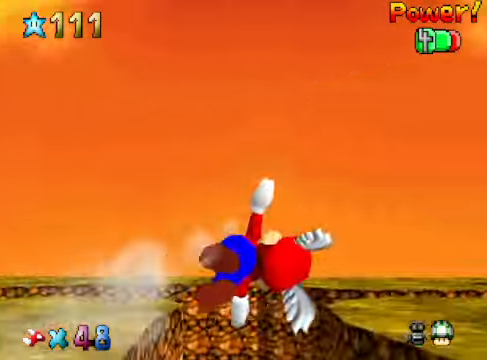
{"buttons": [], "left_stick": "up-left", "right_stick": "center", "events": [[133, "left_stick", "up"], [300, "left_stick", "up-left"]]}
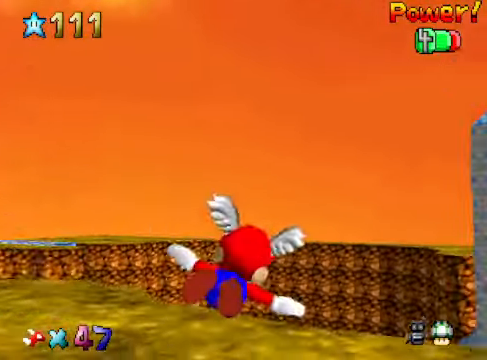
{"buttons": [], "left_stick": "left", "right_stick": "center", "events": [[167, "left_stick", "left"]]}
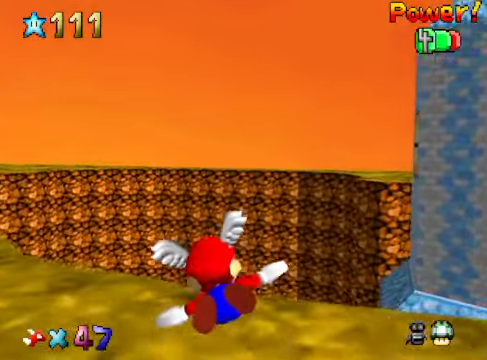
{"buttons": [], "left_stick": "left", "right_stick": "center", "events": []}
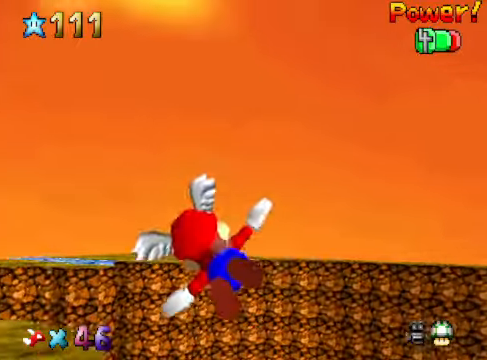
{"buttons": [], "left_stick": "up-left", "right_stick": "center", "events": [[267, "left_stick", "up-left"]]}
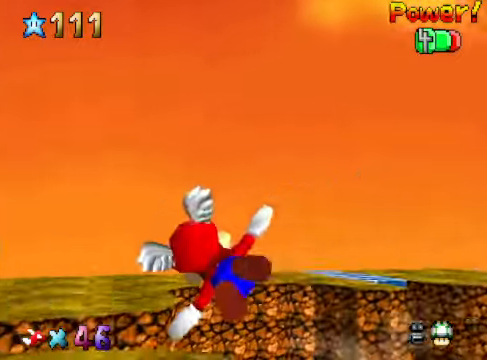
{"buttons": [], "left_stick": "up-left", "right_stick": "center", "events": [[33, "left_stick", "center"], [167, "left_stick", "left"], [234, "left_stick", "up-left"]]}